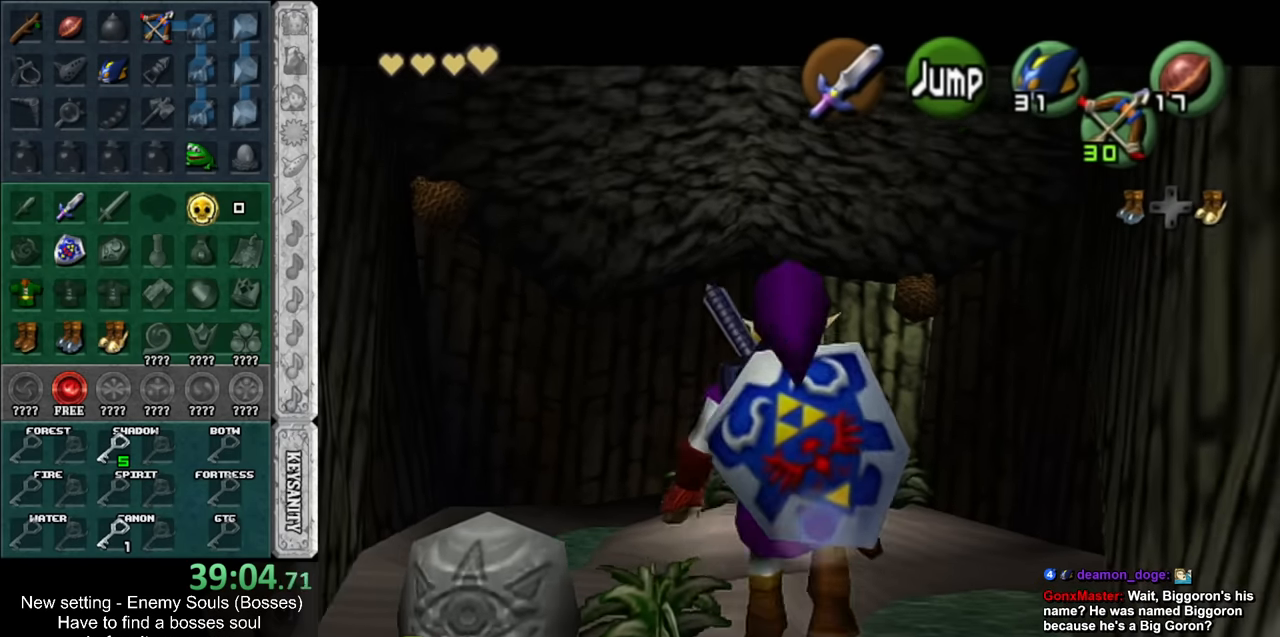
Gameplay with a controller (Nintendo layout); each line is a JSON object with the inputs held at the frame after it. "events" lists button and stick changes between this image and that frame as [ms after this image, input, new state], when the widget could be followed in between. Not read: L3 R3.
{"buttons": ["L1", "R1"], "left_stick": "down", "right_stick": "center", "events": [[400, "R1", "down"]]}
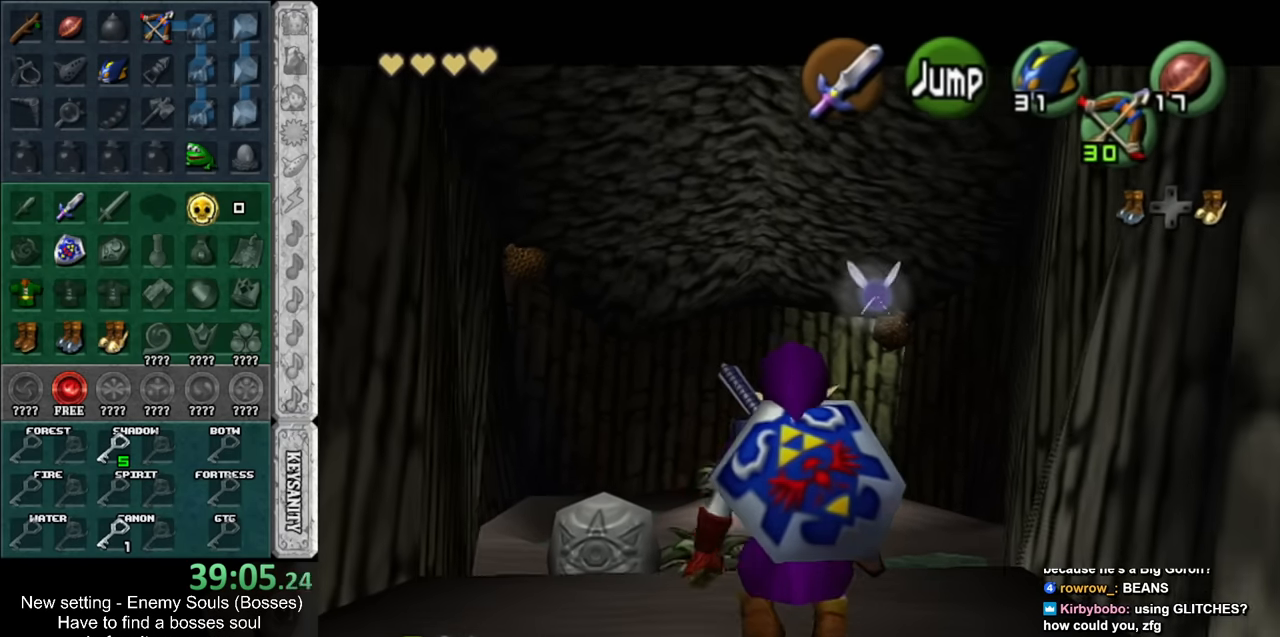
{"buttons": ["L1"], "left_stick": "down", "right_stick": "center", "events": [[50, "R1", "up"], [116, "R1", "down"], [233, "R1", "up"]]}
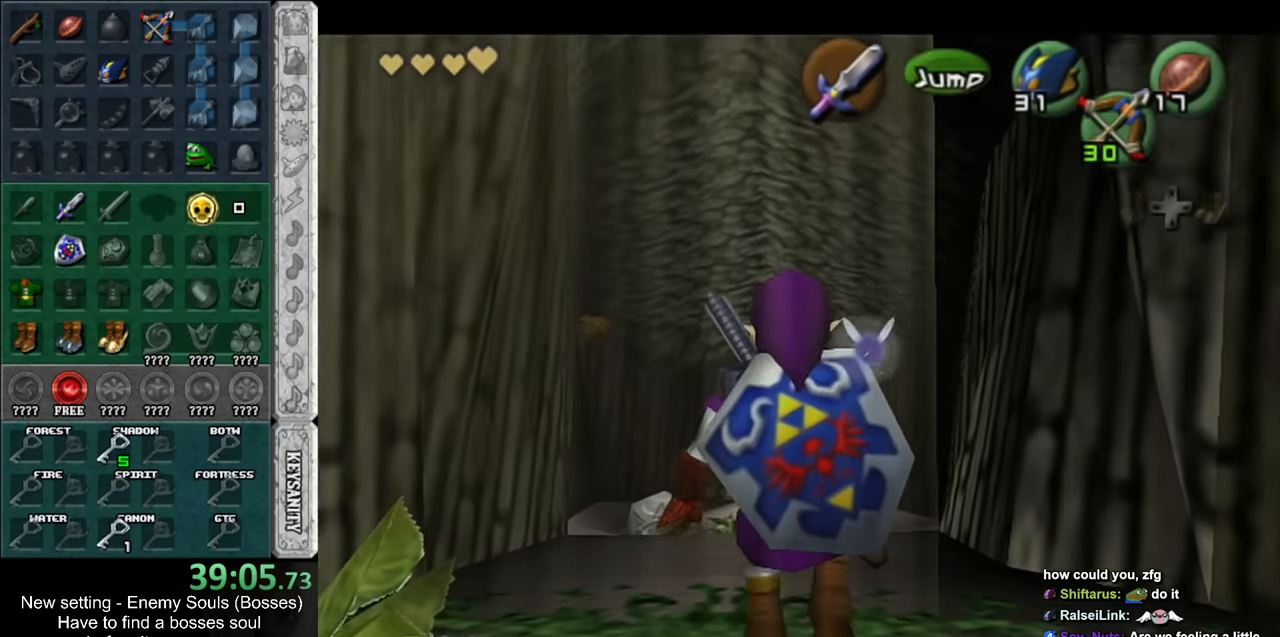
{"buttons": [], "left_stick": "center", "right_stick": "center", "events": [[333, "L1", "up"], [416, "left_stick", "center"]]}
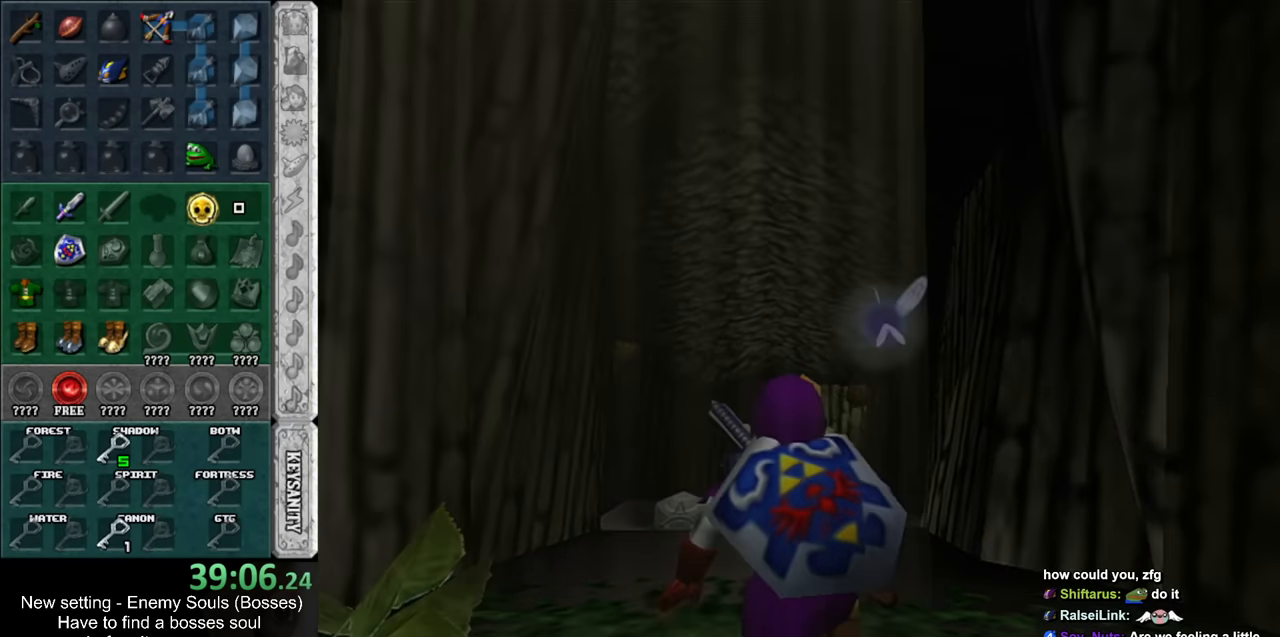
{"buttons": [], "left_stick": "center", "right_stick": "center", "events": []}
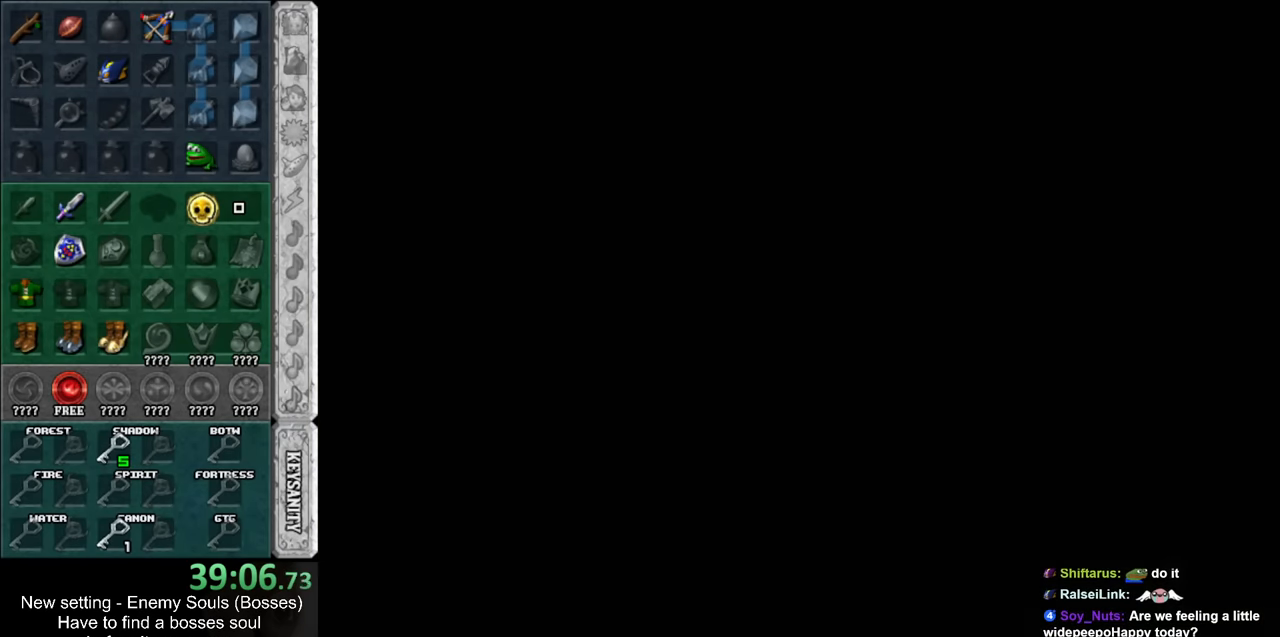
{"buttons": [], "left_stick": "center", "right_stick": "center", "events": []}
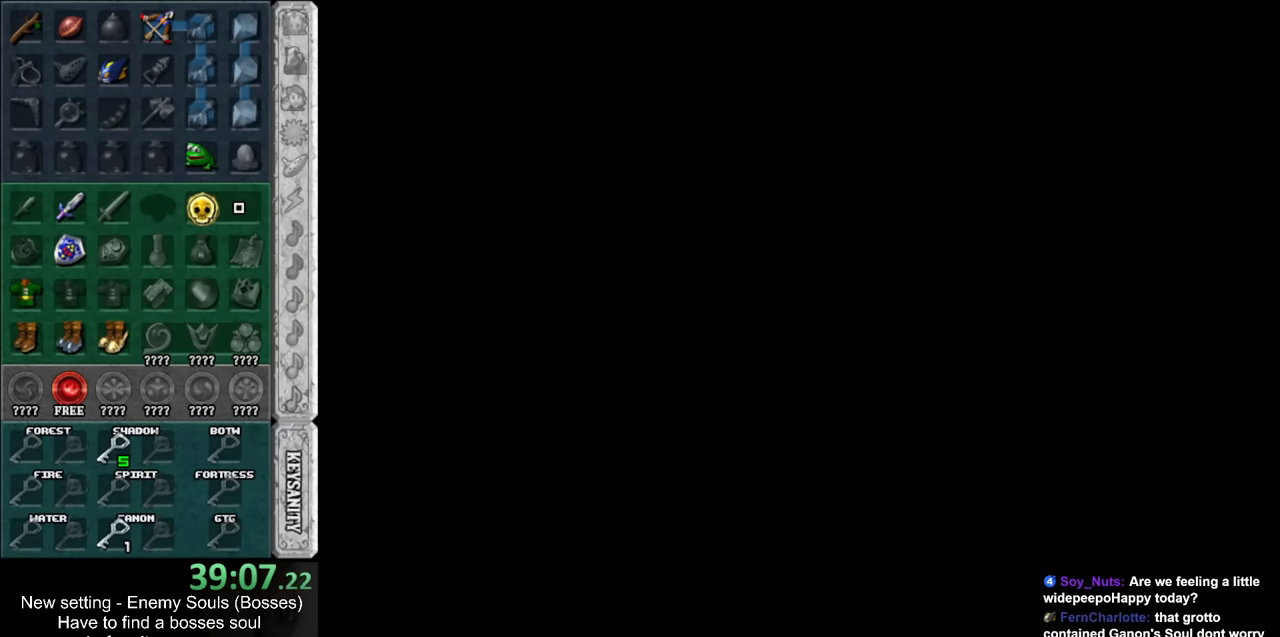
{"buttons": [], "left_stick": "up", "right_stick": "center", "events": [[333, "left_stick", "up"]]}
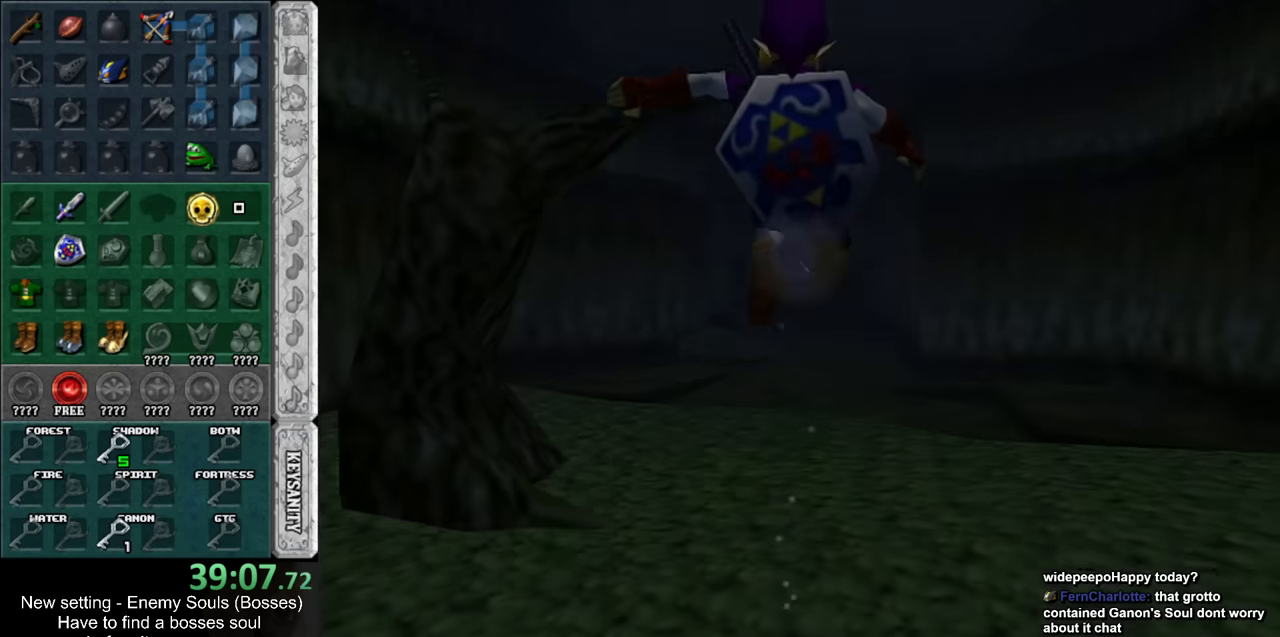
{"buttons": [], "left_stick": "center", "right_stick": "center", "events": [[450, "left_stick", "center"]]}
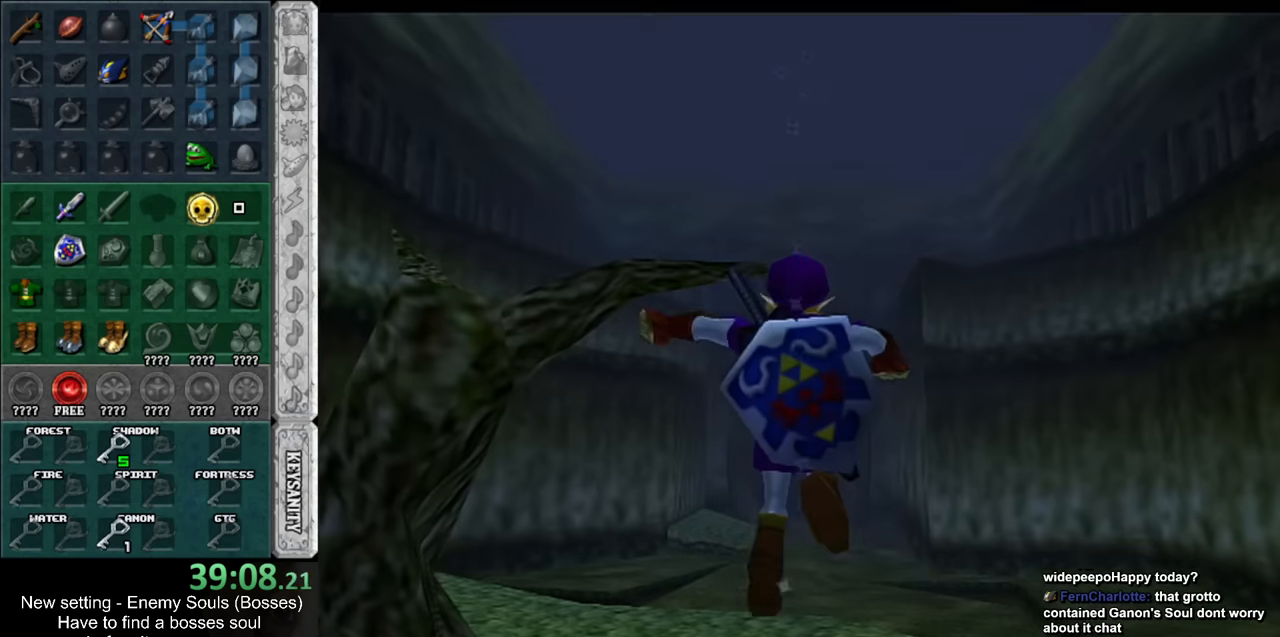
{"buttons": ["L1"], "left_stick": "down", "right_stick": "center", "events": [[266, "left_stick", "down"], [366, "L1", "down"]]}
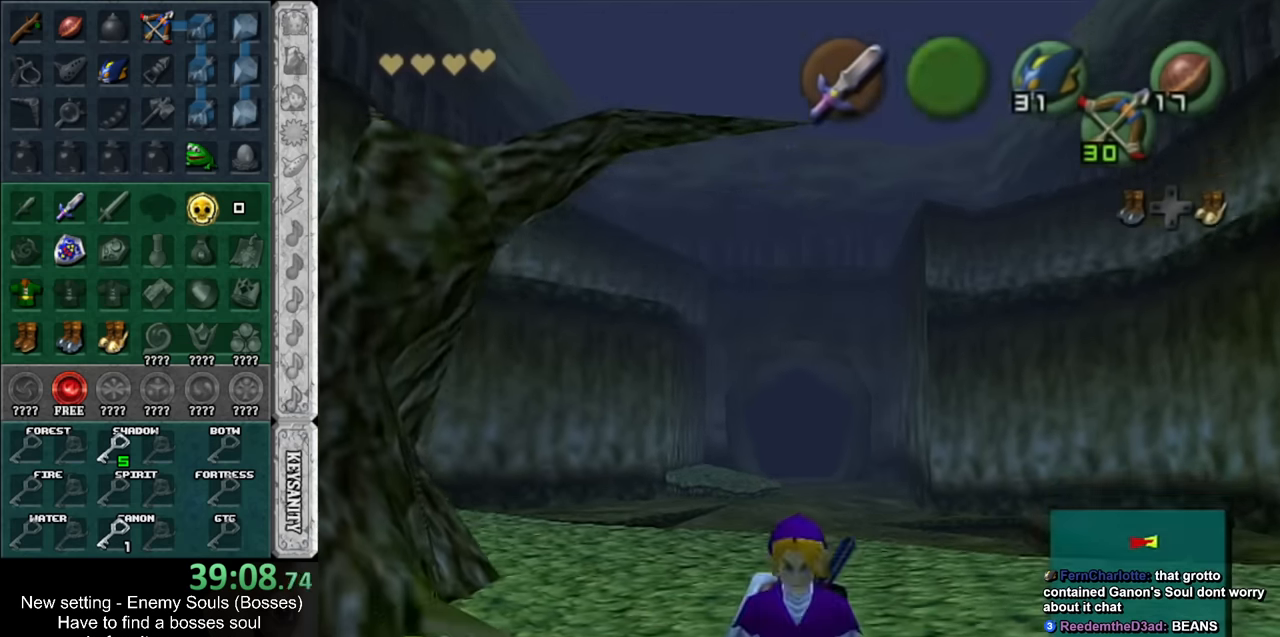
{"buttons": ["L1"], "left_stick": "down", "right_stick": "center", "events": [[383, "R1", "down"], [483, "R1", "up"]]}
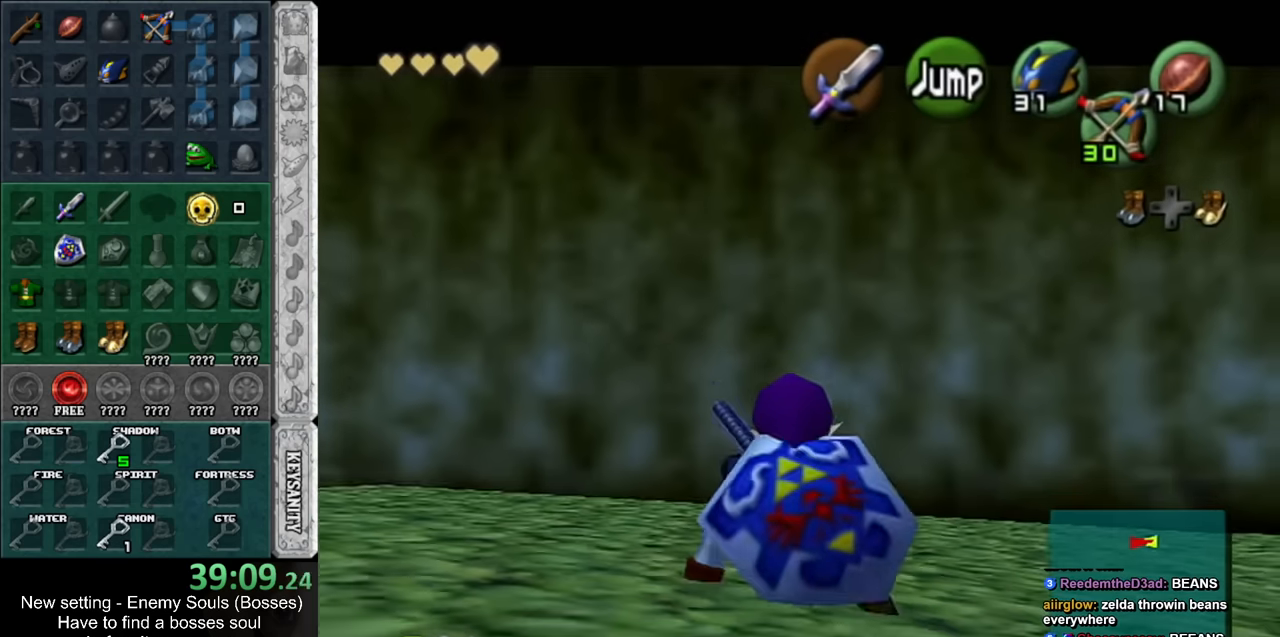
{"buttons": ["L1"], "left_stick": "down", "right_stick": "center", "events": [[50, "R1", "down"], [150, "R1", "up"], [200, "R1", "down"], [300, "R1", "up"], [366, "R1", "down"], [450, "R1", "up"]]}
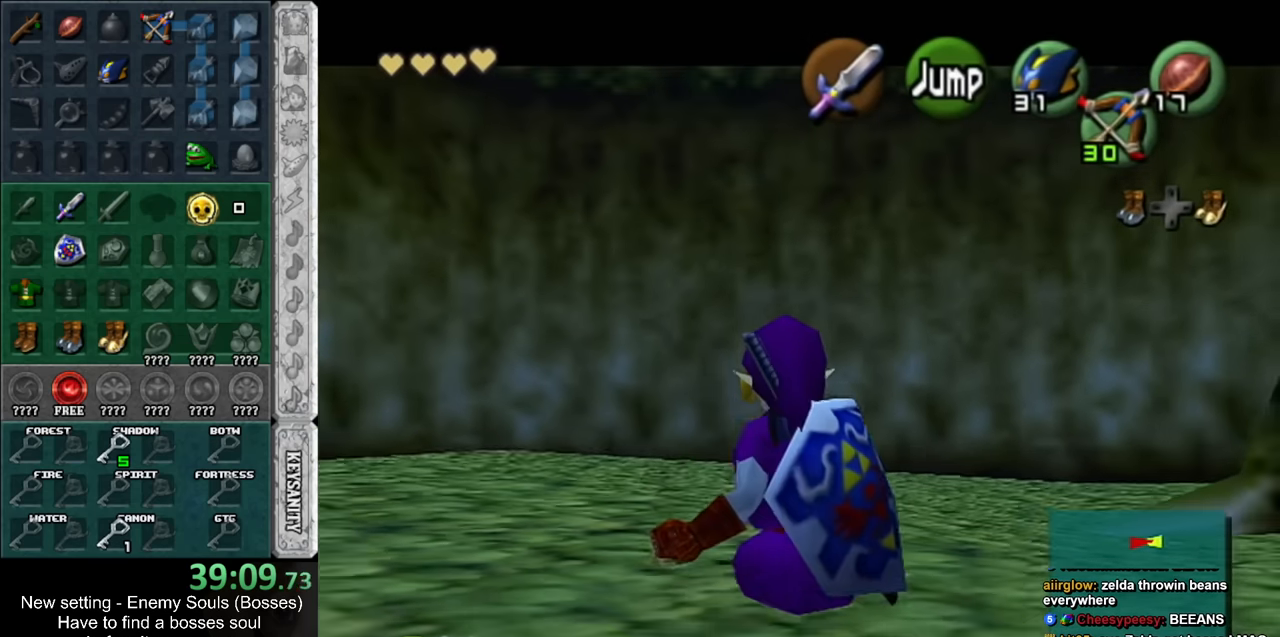
{"buttons": ["L1"], "left_stick": "down", "right_stick": "center", "events": []}
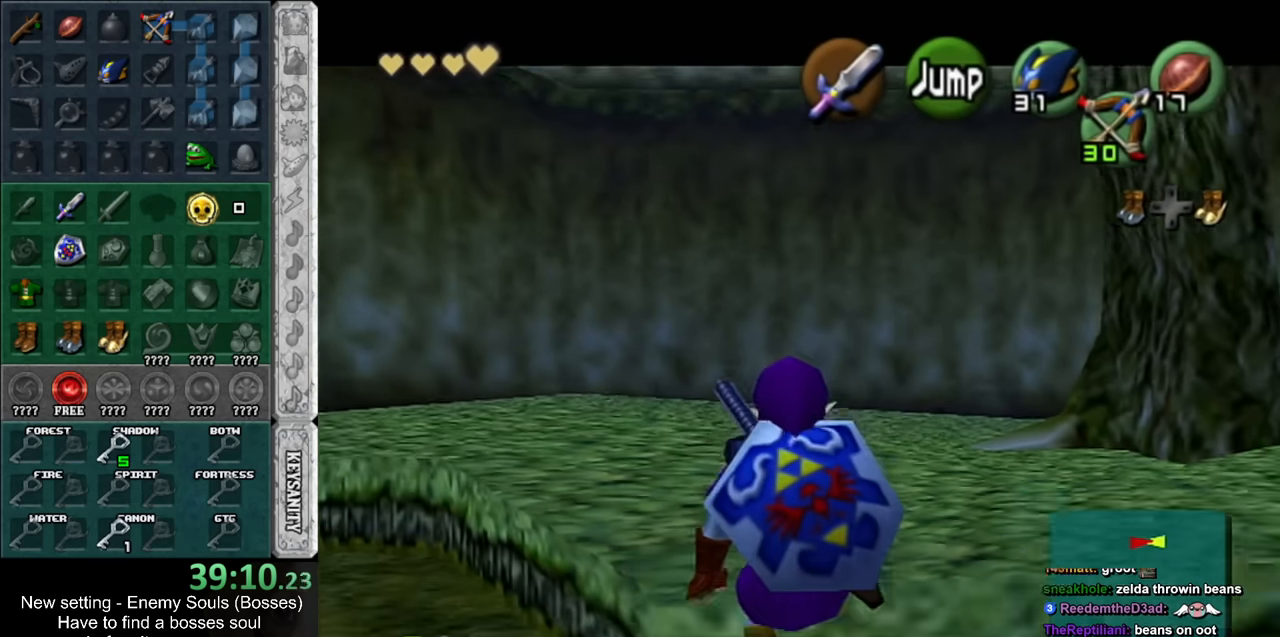
{"buttons": ["L1"], "left_stick": "down", "right_stick": "center", "events": []}
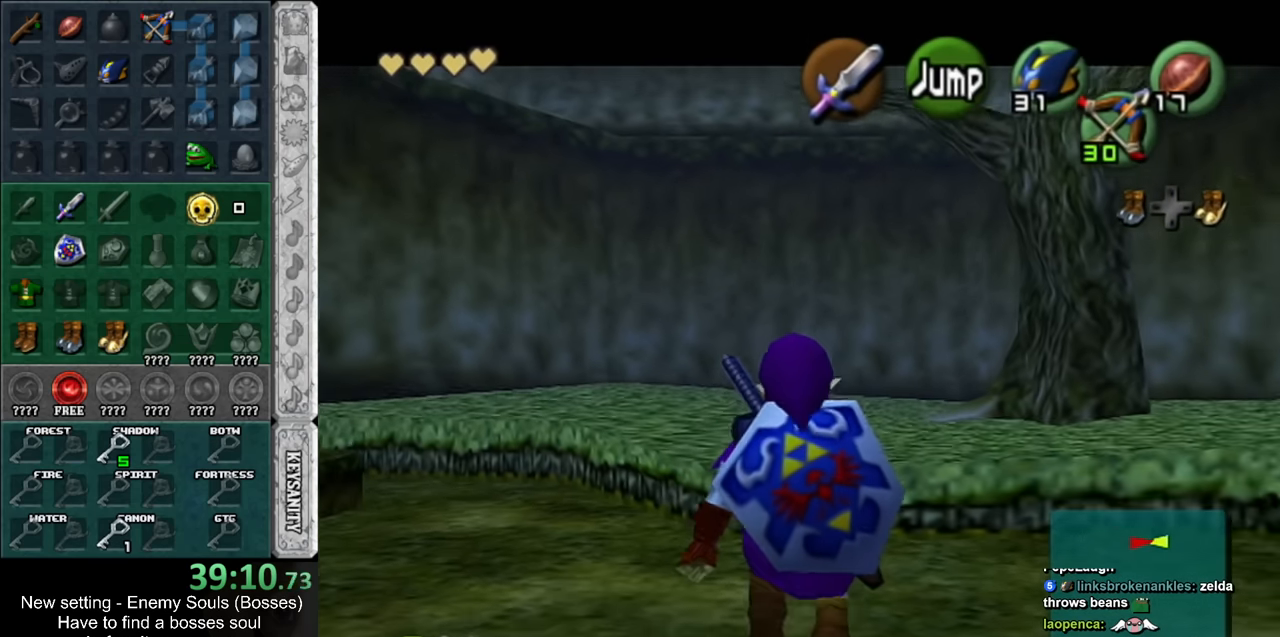
{"buttons": ["L1"], "left_stick": "down", "right_stick": "center", "events": [[16, "Y", "down"], [116, "Y", "up"]]}
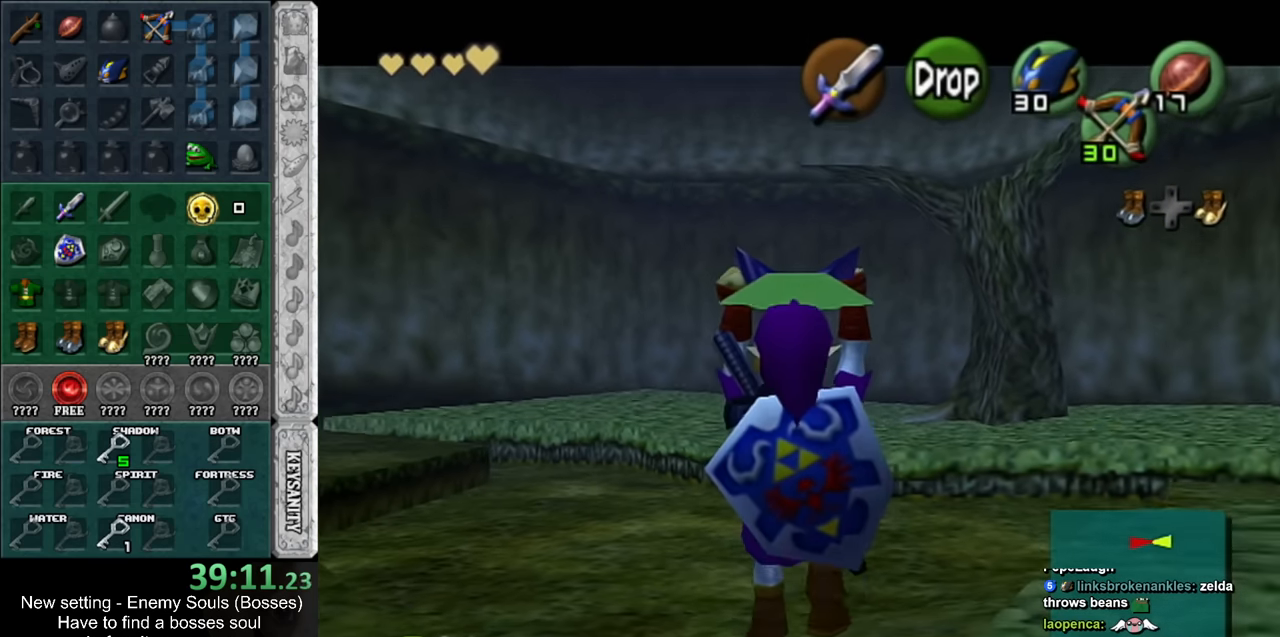
{"buttons": ["L1"], "left_stick": "down", "right_stick": "center", "events": []}
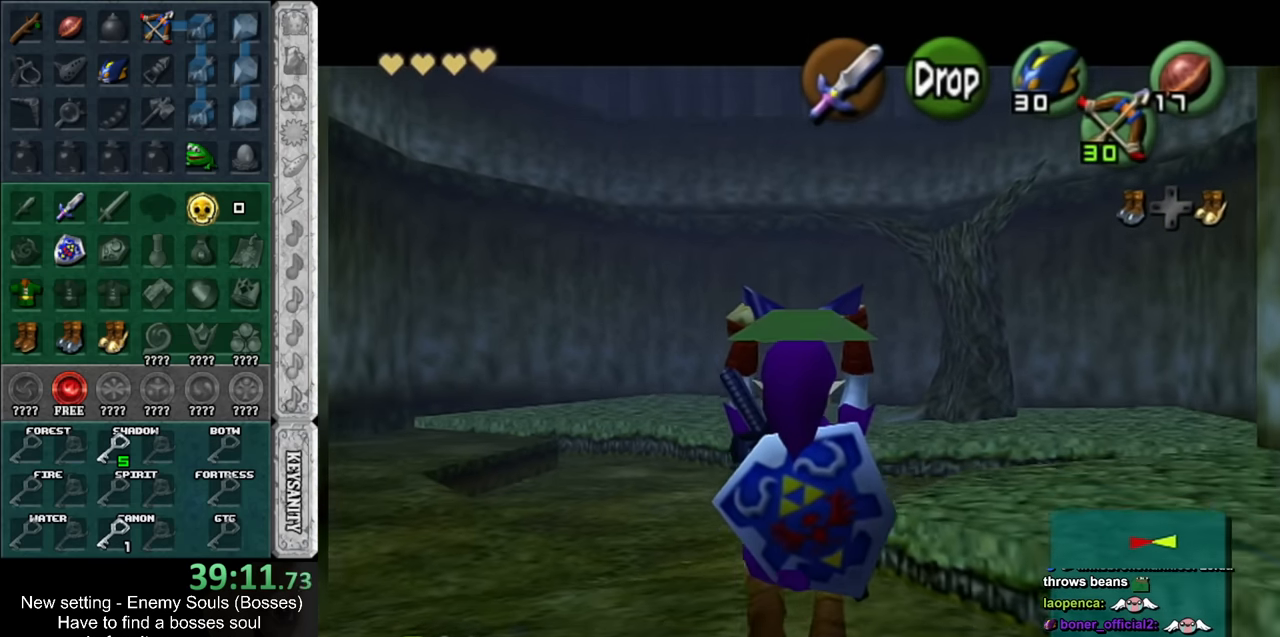
{"buttons": ["L1"], "left_stick": "down", "right_stick": "center", "events": []}
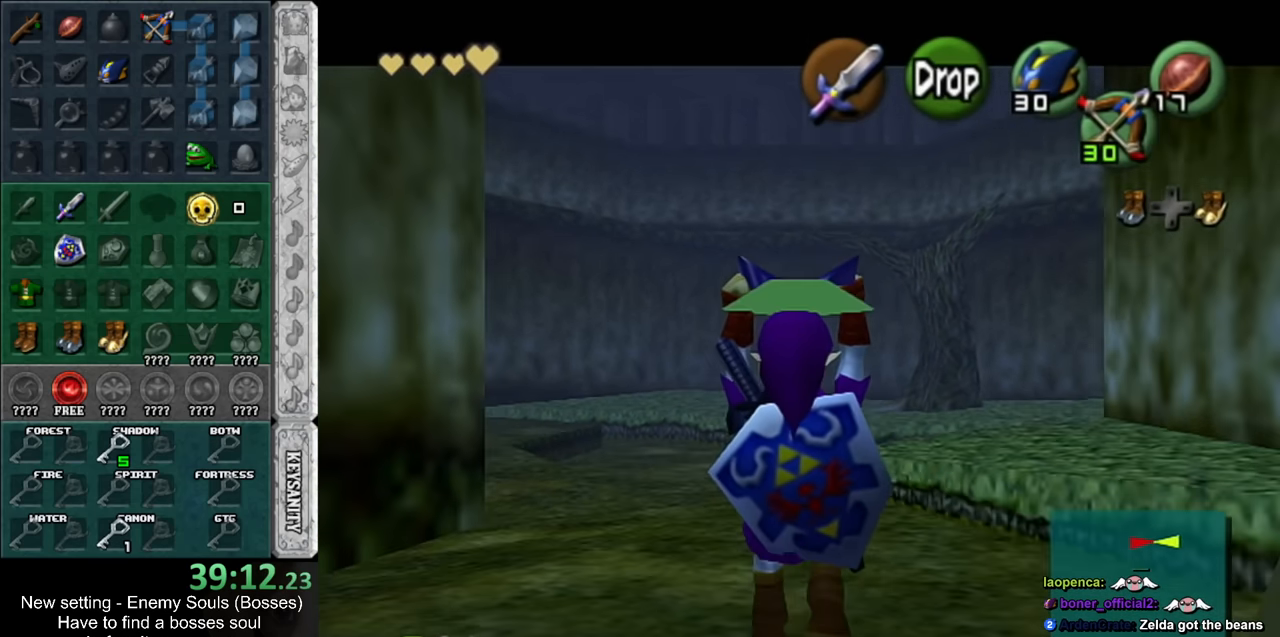
{"buttons": ["L1"], "left_stick": "down", "right_stick": "center", "events": []}
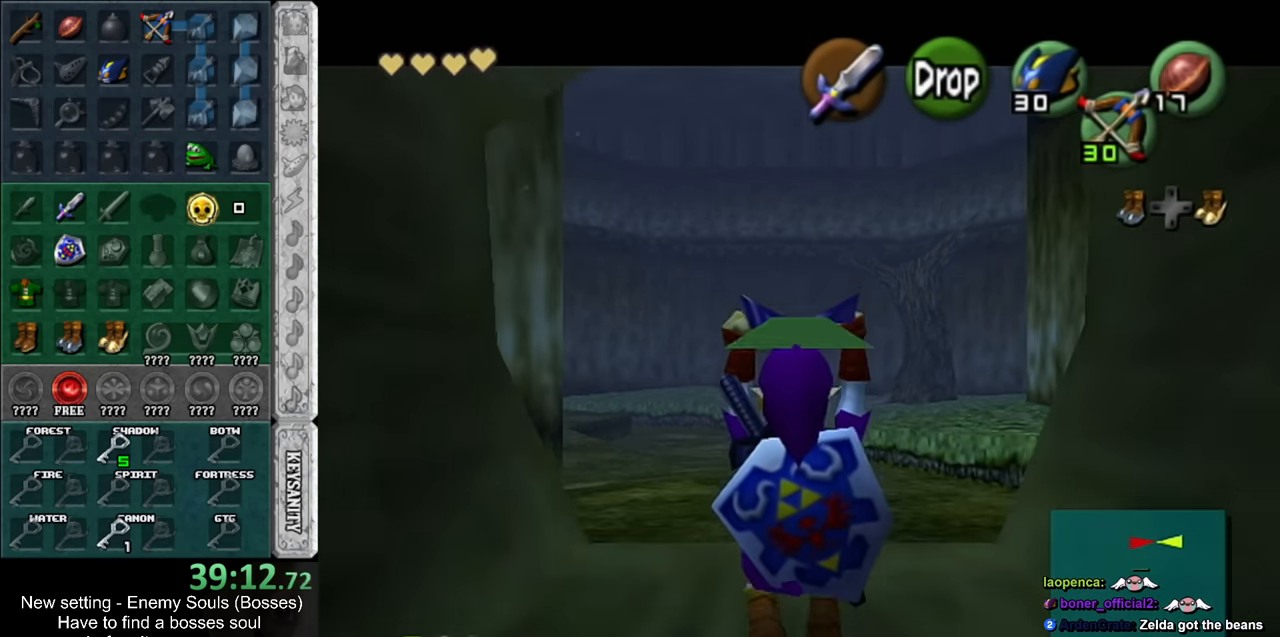
{"buttons": ["L1"], "left_stick": "down", "right_stick": "center", "events": []}
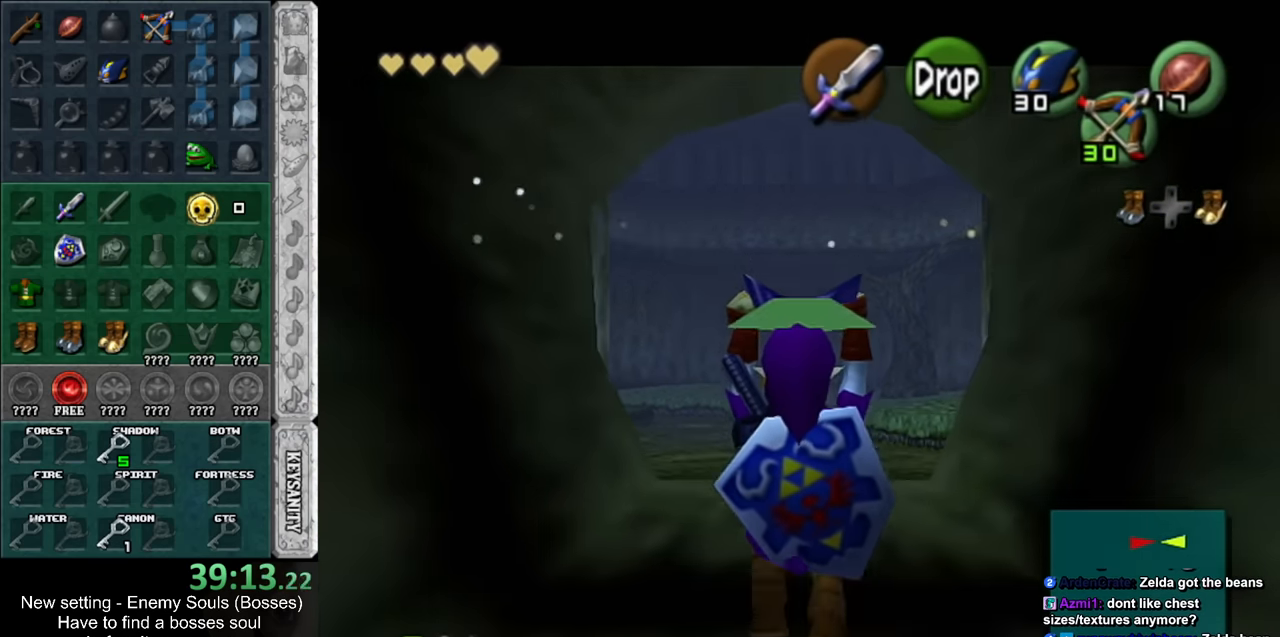
{"buttons": ["L1"], "left_stick": "down", "right_stick": "center", "events": []}
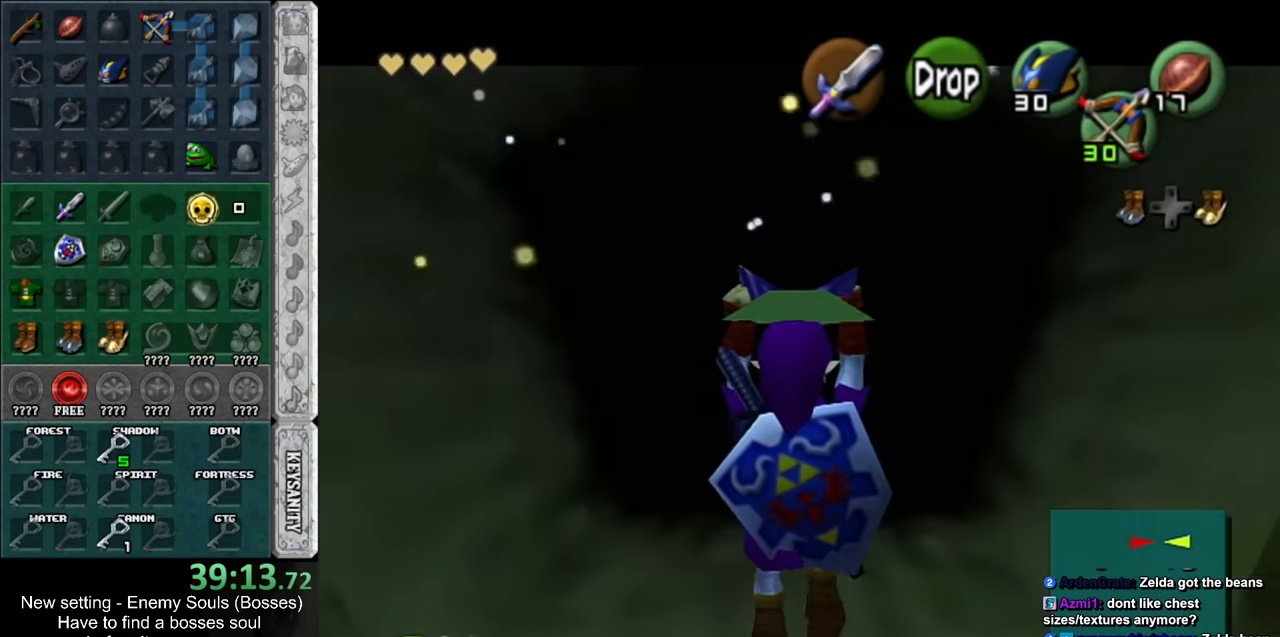
{"buttons": [], "left_stick": "down-left", "right_stick": "center", "events": [[333, "L1", "up"], [383, "left_stick", "down-left"]]}
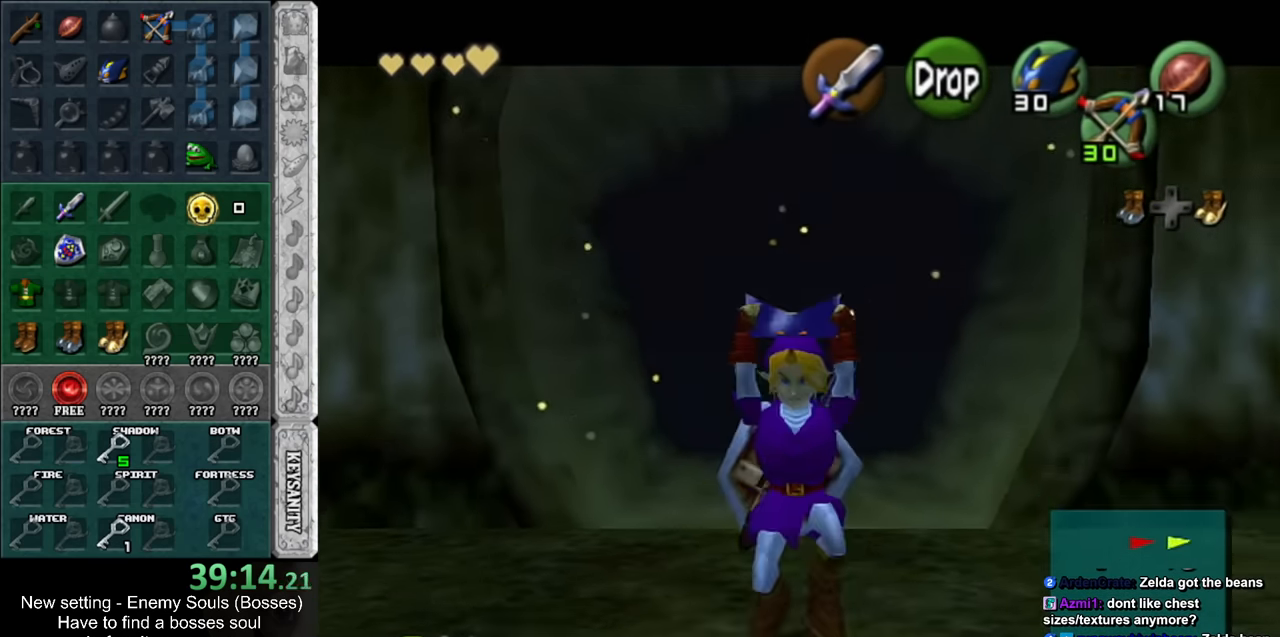
{"buttons": [], "left_stick": "up", "right_stick": "center", "events": [[16, "left_stick", "left"], [166, "L1", "down"], [200, "left_stick", "center"], [333, "L1", "up"], [416, "left_stick", "up"]]}
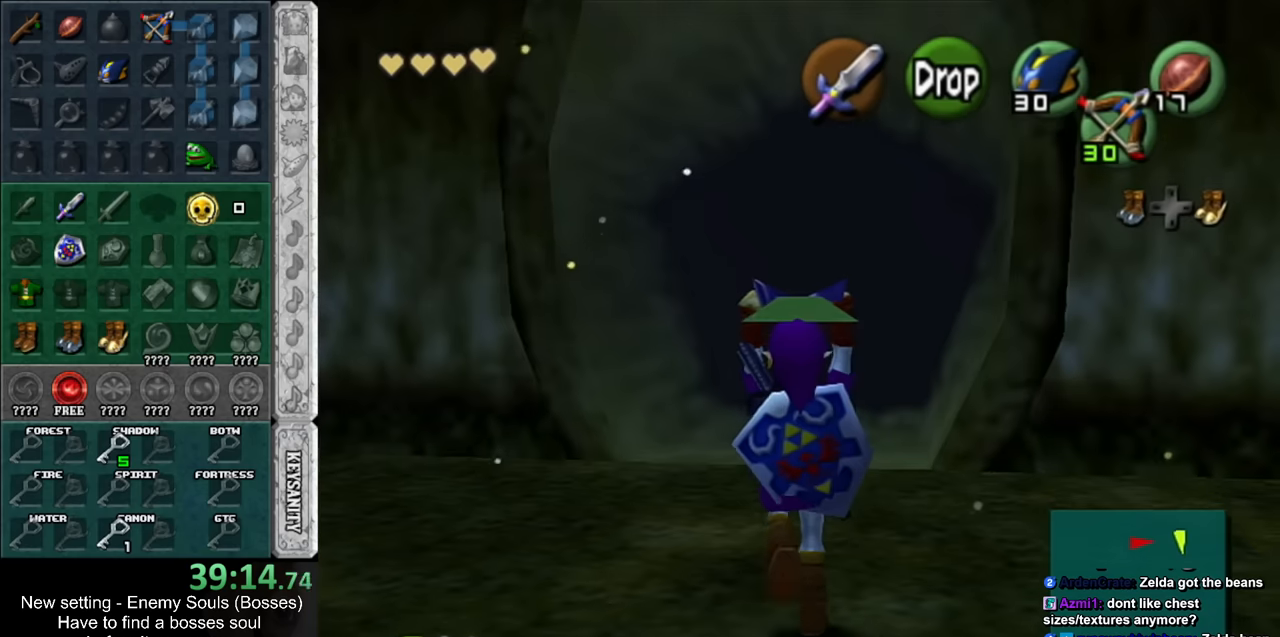
{"buttons": [], "left_stick": "down", "right_stick": "center", "events": [[266, "left_stick", "center"], [366, "left_stick", "down"]]}
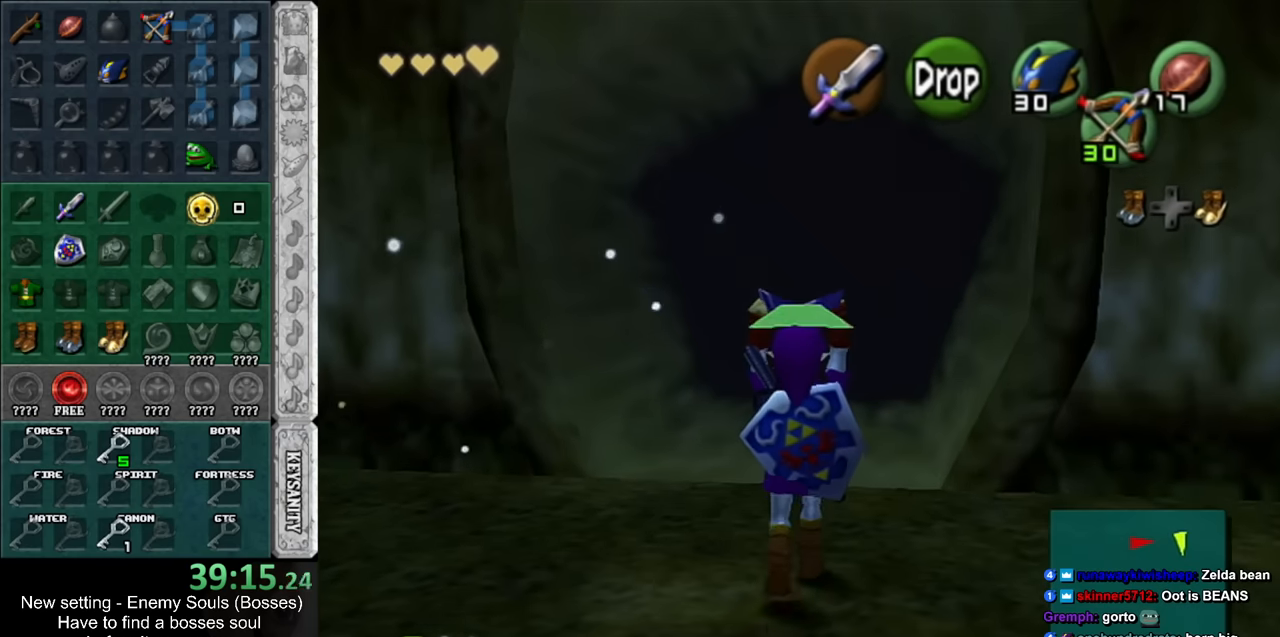
{"buttons": ["L1"], "left_stick": "down", "right_stick": "center", "events": [[16, "L1", "down"], [50, "left_stick", "center"], [183, "left_stick", "down"]]}
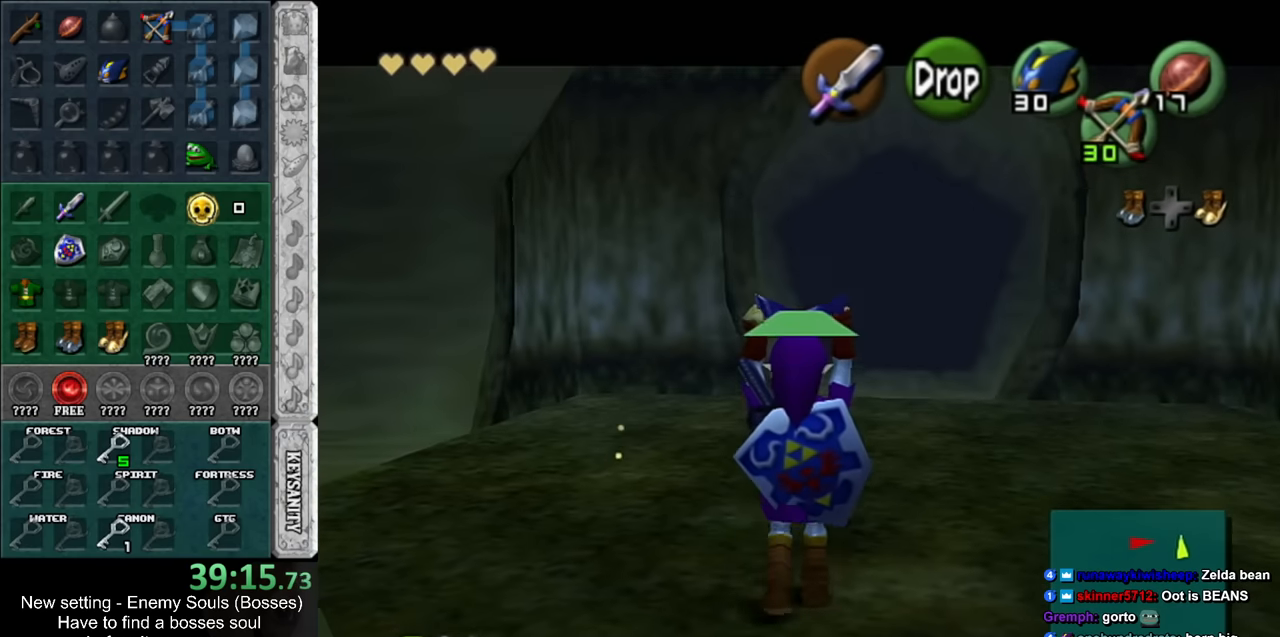
{"buttons": ["L1"], "left_stick": "center", "right_stick": "center", "events": [[300, "left_stick", "center"]]}
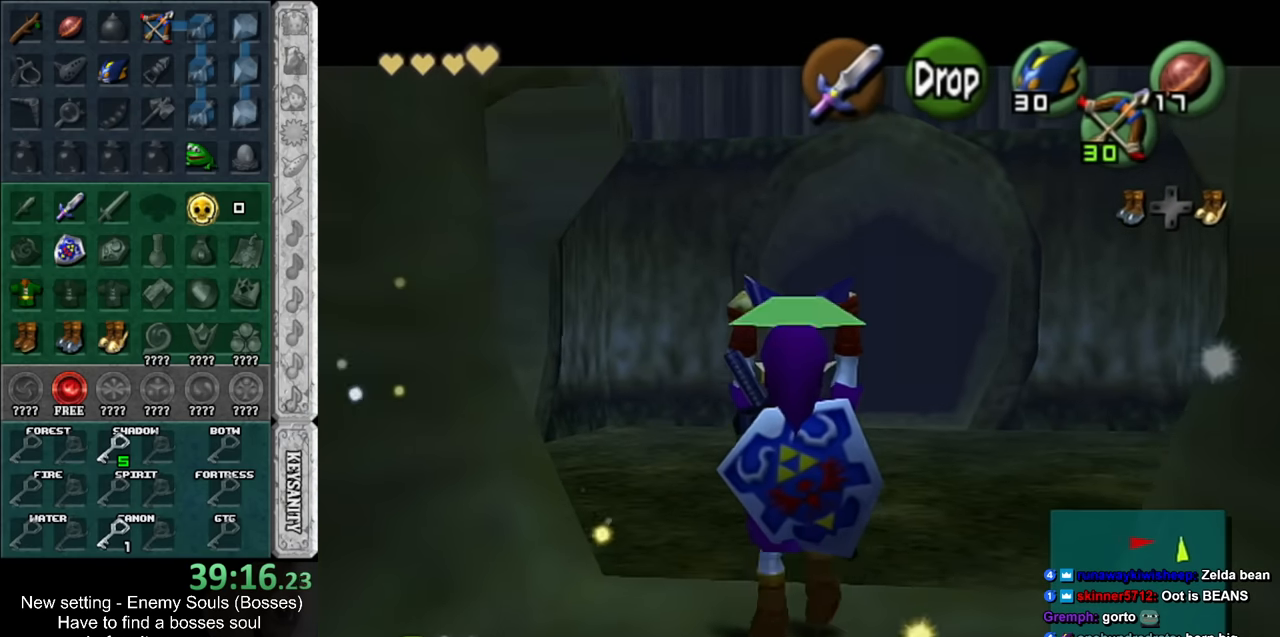
{"buttons": [], "left_stick": "center", "right_stick": "center", "events": [[266, "R1", "down"], [400, "A", "down"], [450, "A", "up"], [483, "L1", "up"], [483, "R1", "up"]]}
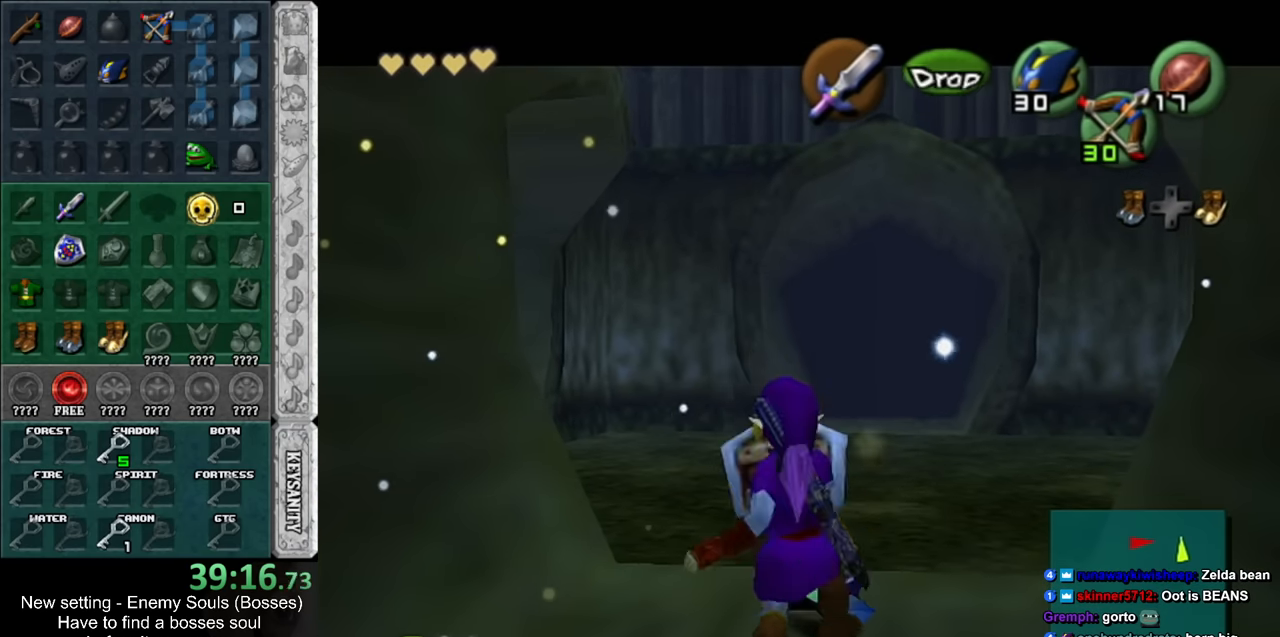
{"buttons": ["L1", "R1"], "left_stick": "center", "right_stick": "center", "events": [[400, "L1", "down"], [416, "R1", "down"]]}
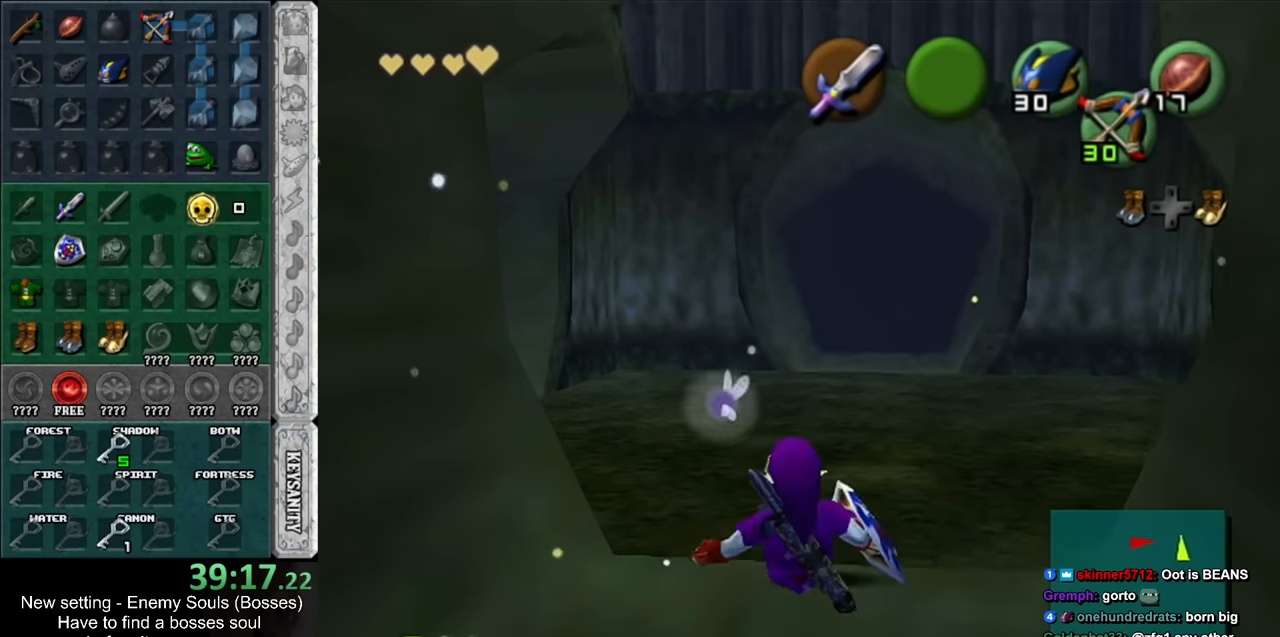
{"buttons": [], "left_stick": "center", "right_stick": "center", "events": [[150, "R1", "up"], [266, "L1", "up"]]}
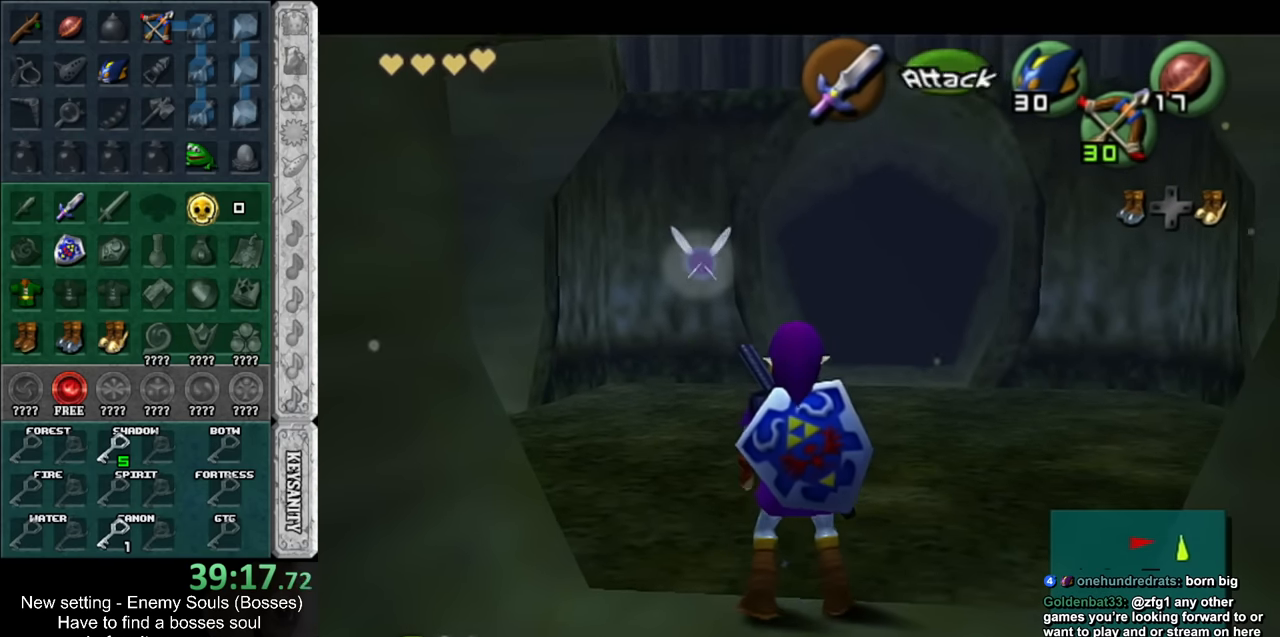
{"buttons": [], "left_stick": "down", "right_stick": "center", "events": [[50, "Y", "down"], [200, "Y", "up"], [366, "left_stick", "down"]]}
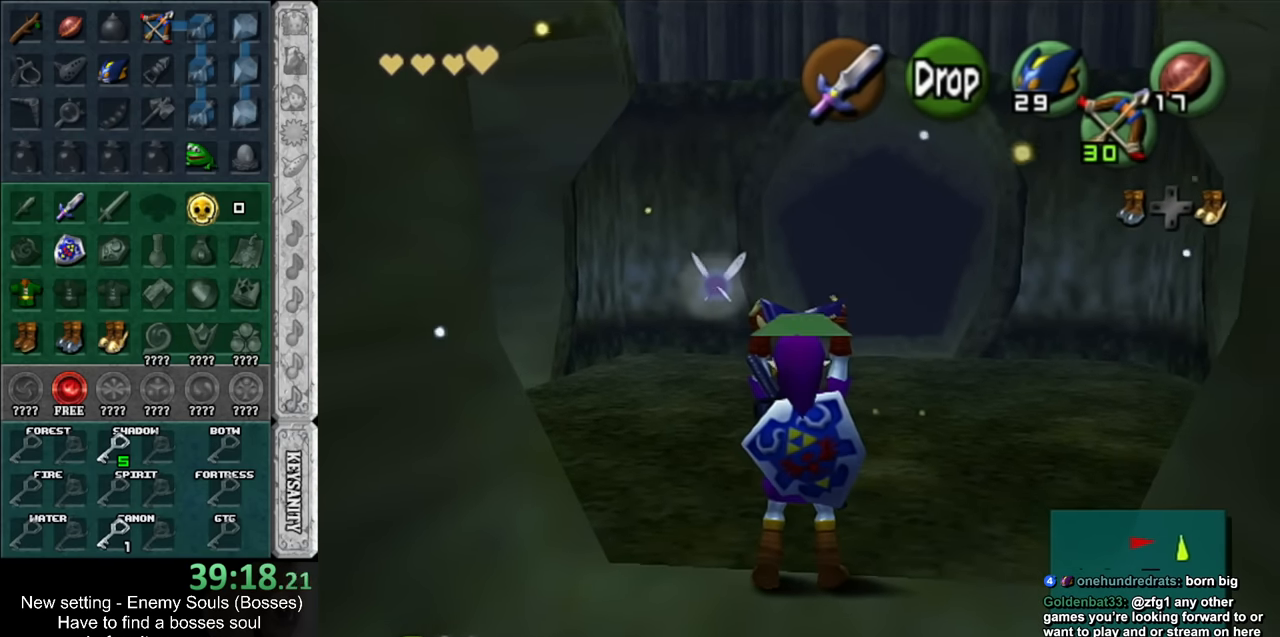
{"buttons": [], "left_stick": "up", "right_stick": "center", "events": [[300, "left_stick", "center"], [483, "left_stick", "up"]]}
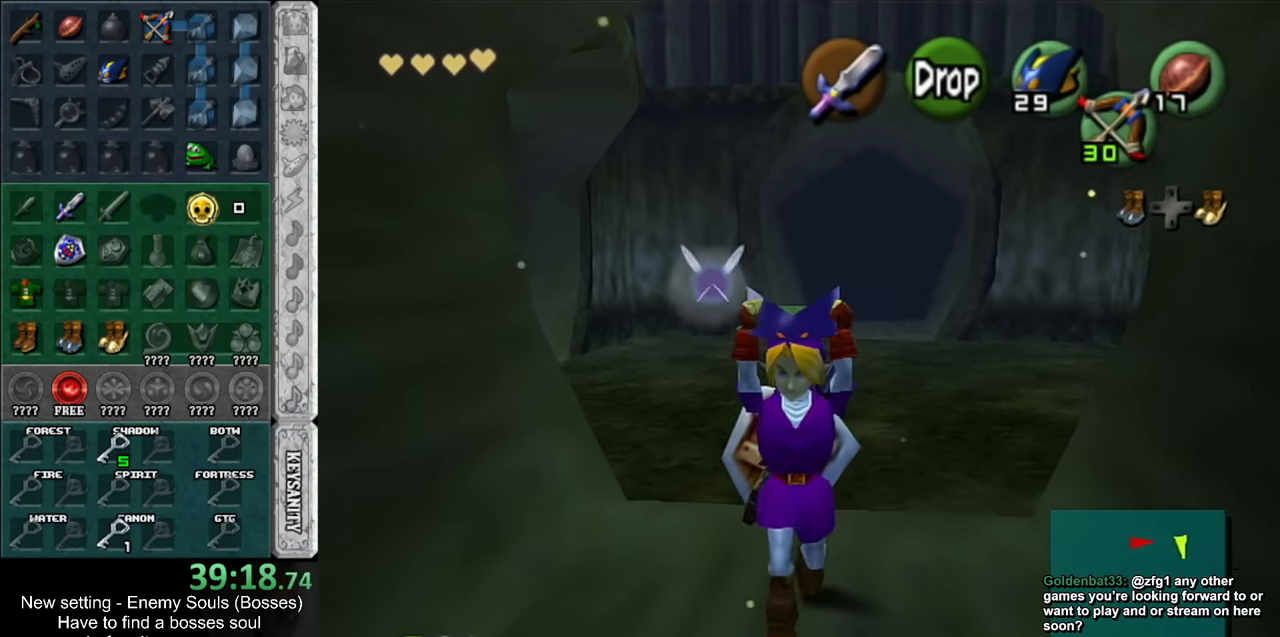
{"buttons": [], "left_stick": "up", "right_stick": "center", "events": [[83, "left_stick", "up-right"], [333, "left_stick", "up"]]}
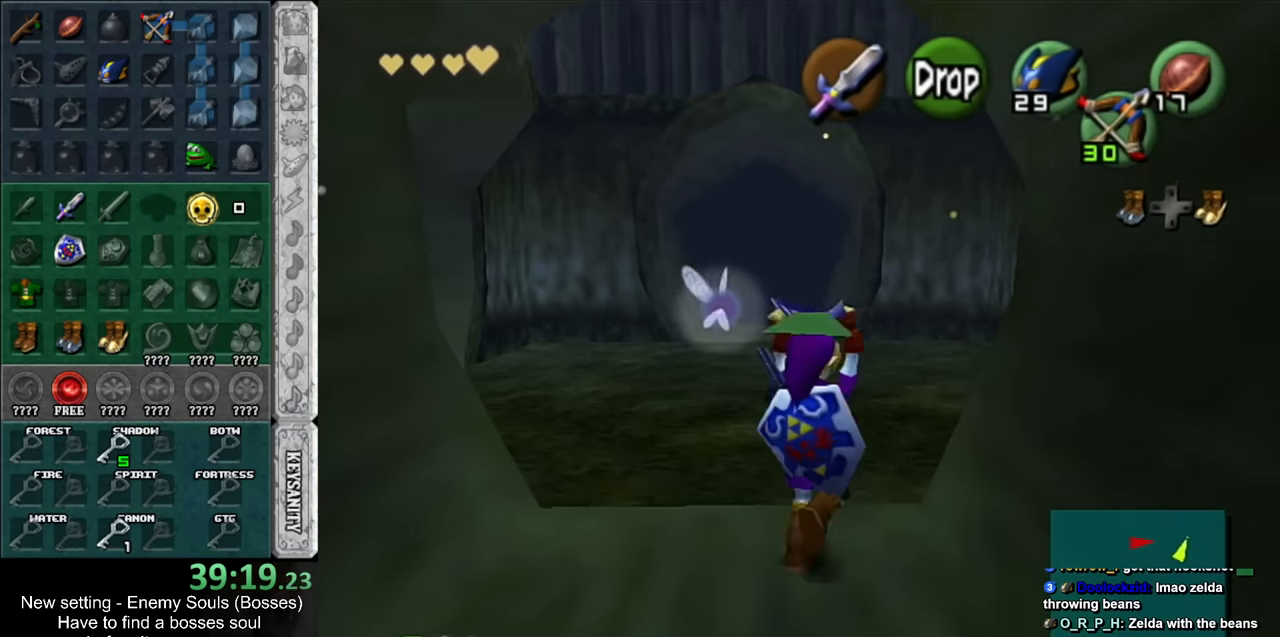
{"buttons": [], "left_stick": "up", "right_stick": "center", "events": []}